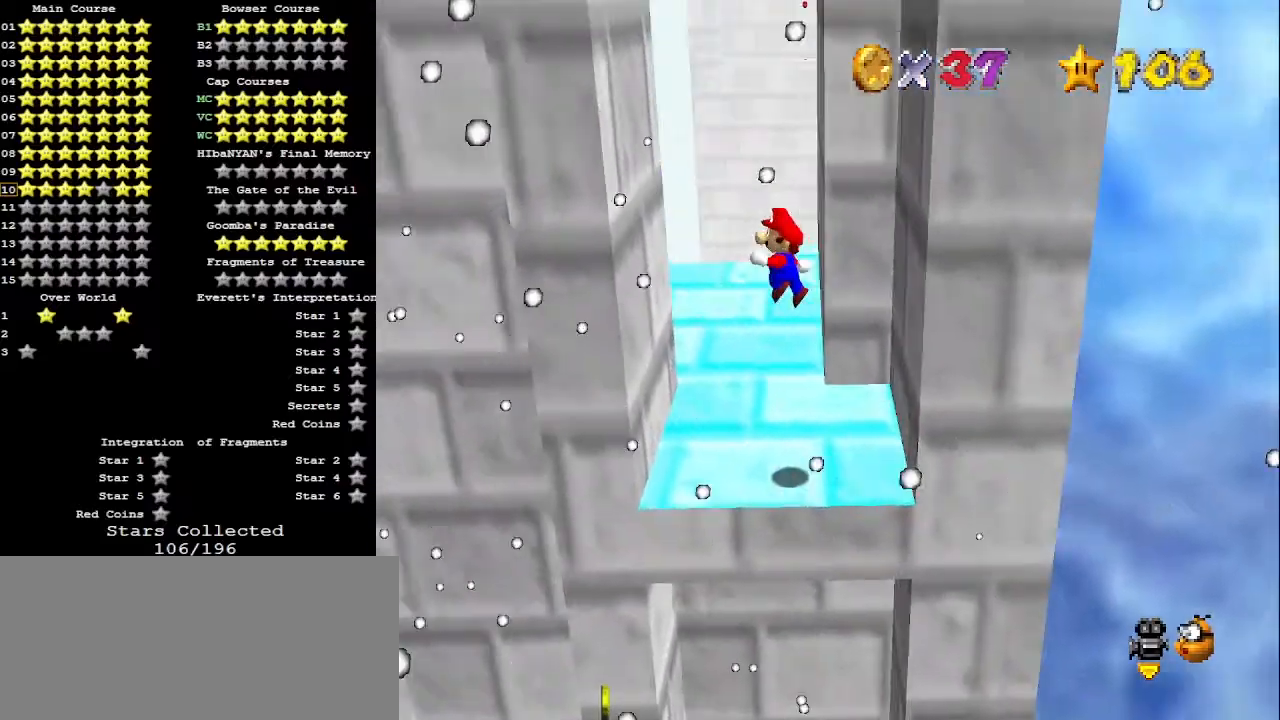
Gameplay with a controller (Nintendo layout); each line is a JSON object with the inputs held at the frame after it. "events" lists button and stick changes between this image and that frame as [ms after this image, input, new state], when the widget could be followed in between. Not read: L3 R3.
{"buttons": [], "left_stick": "up-right", "events": [[200, "left_stick", "up"], [333, "A", "down"], [333, "left_stick", "up-right"], [367, "A", "up"]]}
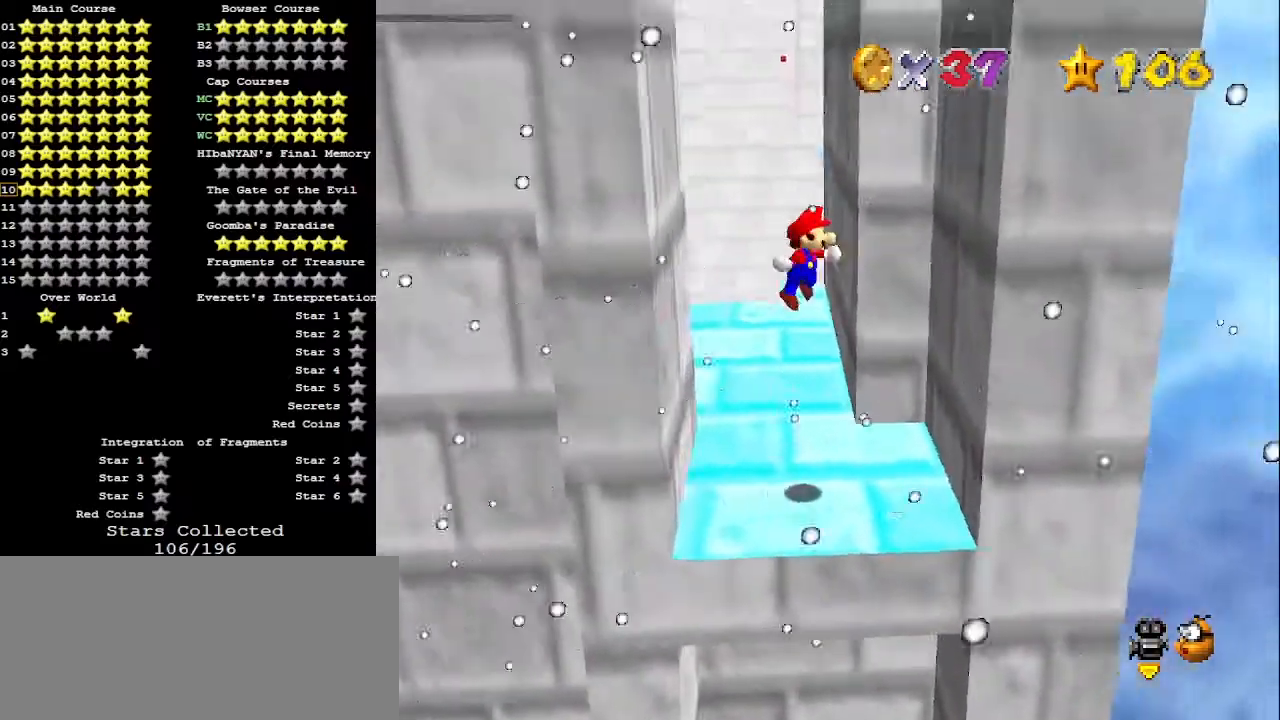
{"buttons": [], "left_stick": "up-left", "events": [[67, "left_stick", "center"], [233, "left_stick", "up"], [333, "A", "down"], [333, "left_stick", "up-left"], [400, "A", "up"]]}
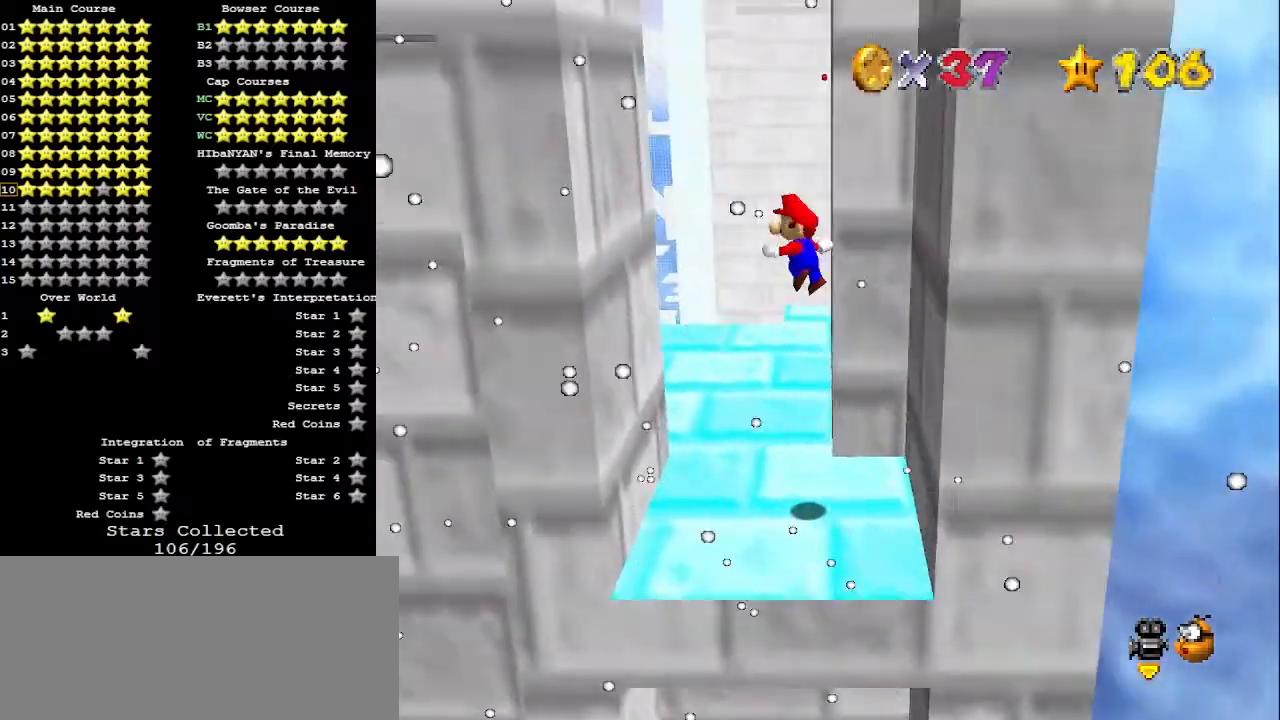
{"buttons": ["A"], "left_stick": "up-right", "events": [[333, "left_stick", "right"], [367, "A", "down"], [433, "left_stick", "up-right"]]}
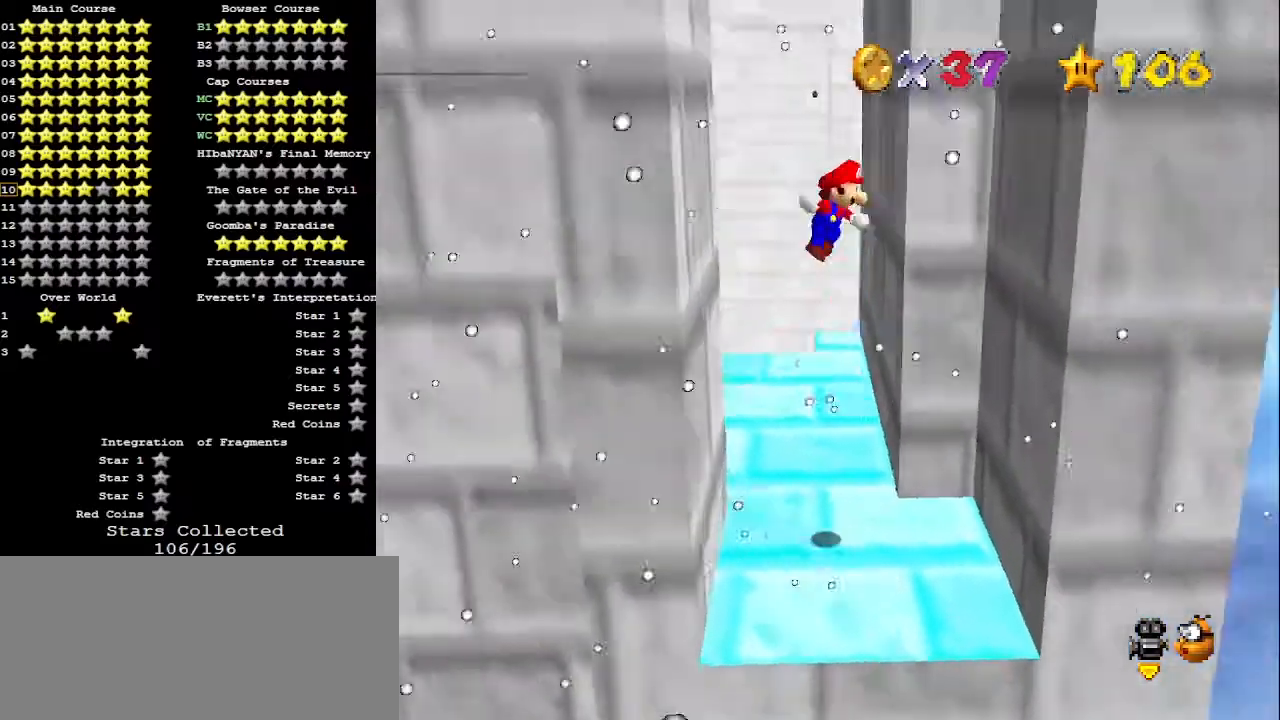
{"buttons": ["A"], "left_stick": "up-left", "events": [[33, "A", "up"], [233, "left_stick", "up"], [333, "left_stick", "up-left"], [367, "A", "down"]]}
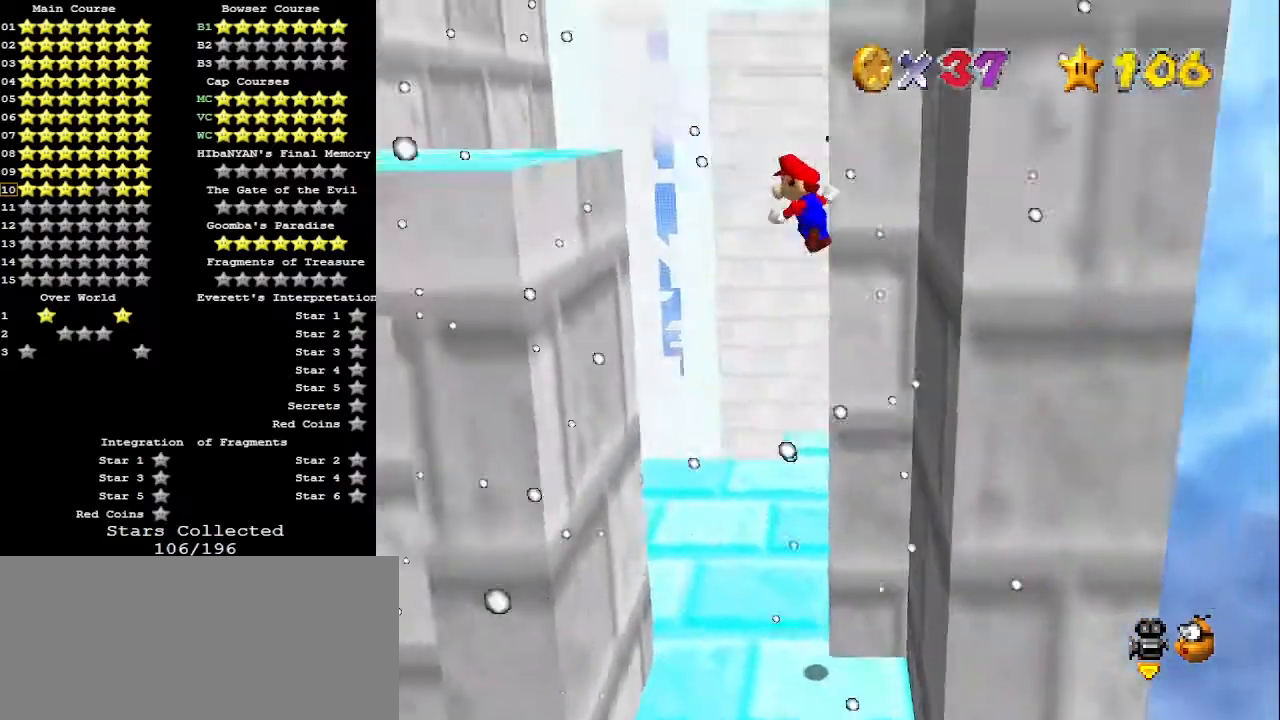
{"buttons": ["A"], "left_stick": "up-left", "events": []}
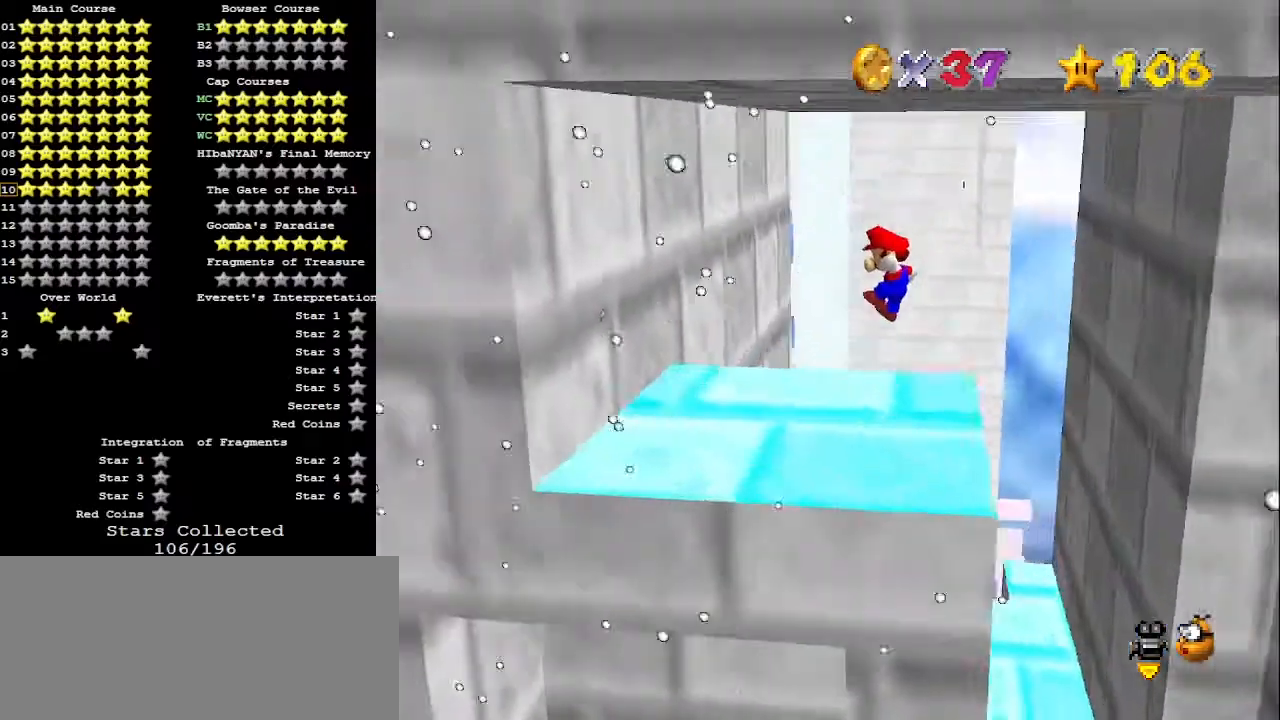
{"buttons": ["A"], "left_stick": "up-right", "events": [[233, "A", "up"], [367, "left_stick", "up-right"], [433, "A", "down"]]}
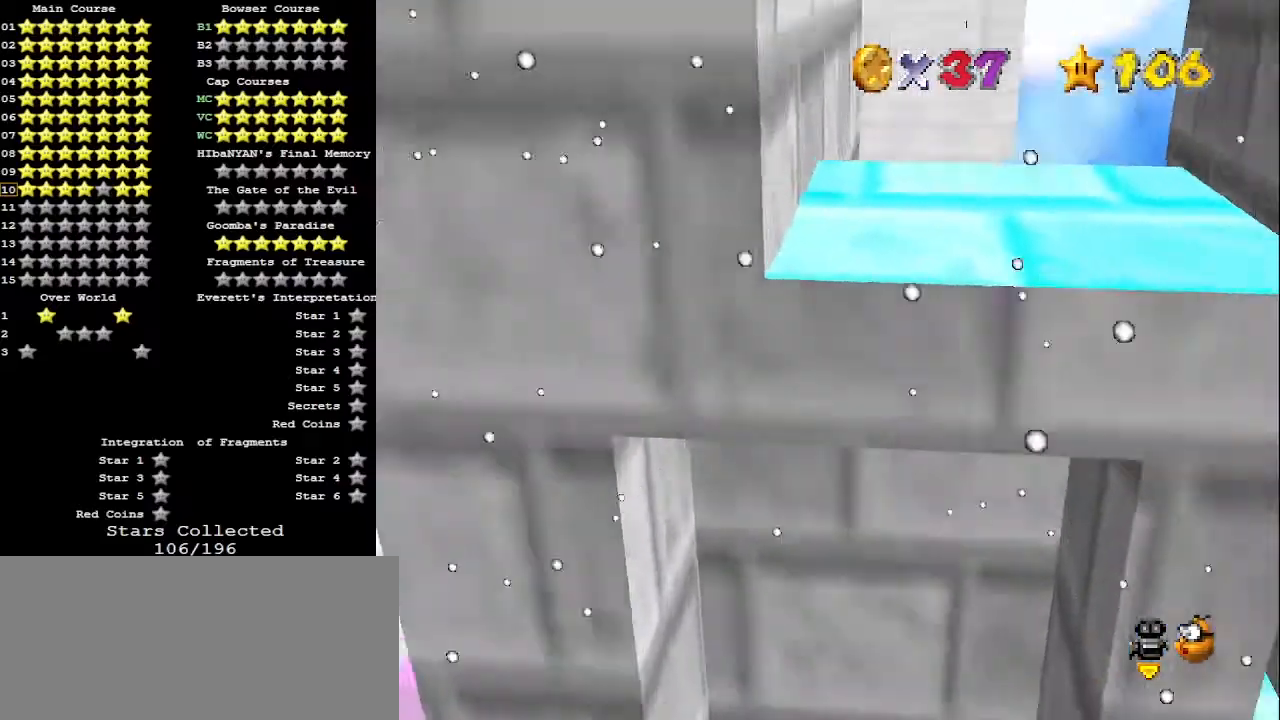
{"buttons": [], "left_stick": "up-right", "events": [[167, "A", "up"]]}
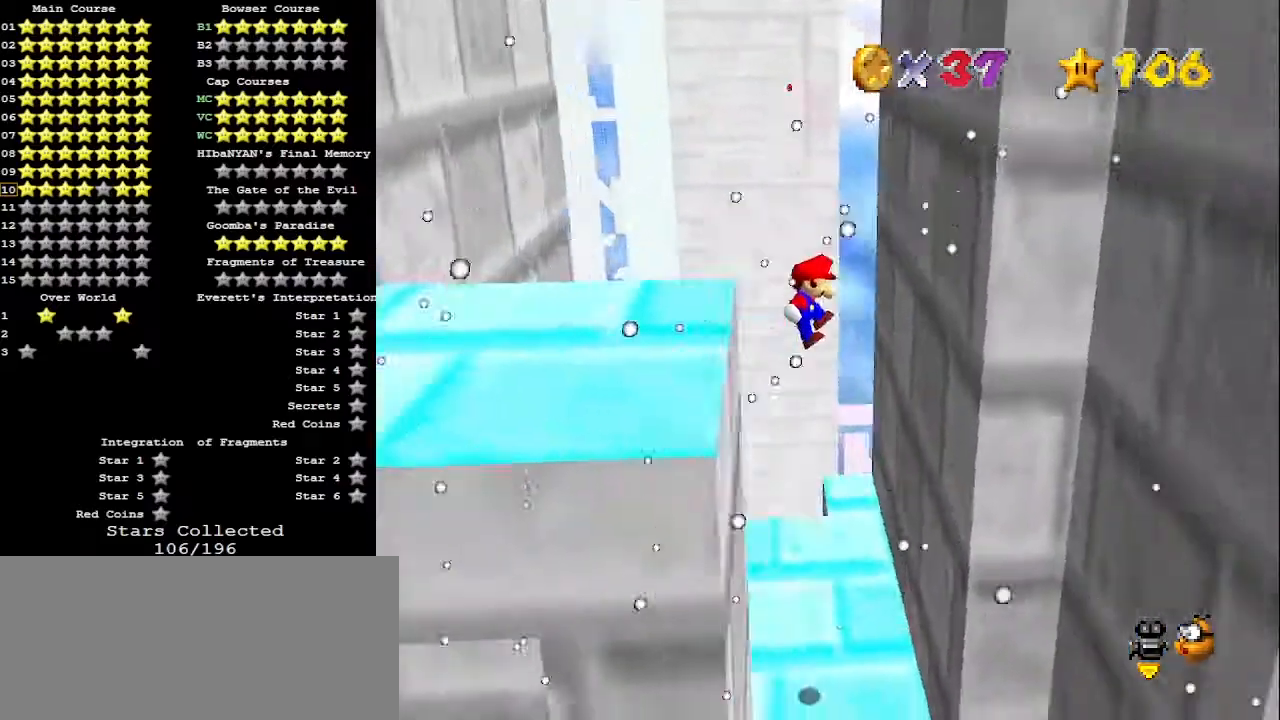
{"buttons": ["A"], "left_stick": "up-left", "events": [[67, "left_stick", "up"], [200, "left_stick", "up-left"], [300, "A", "down"]]}
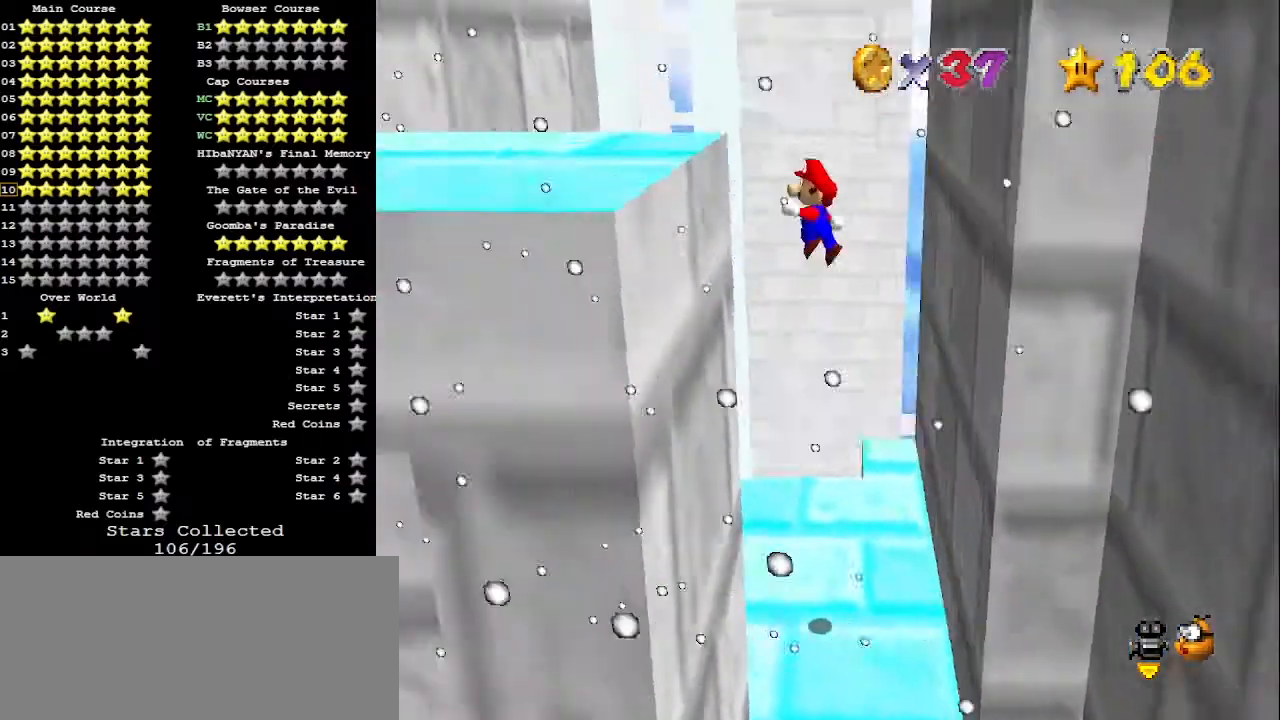
{"buttons": [], "left_stick": "down-left", "events": [[67, "A", "up"], [400, "left_stick", "left"], [500, "left_stick", "down-left"]]}
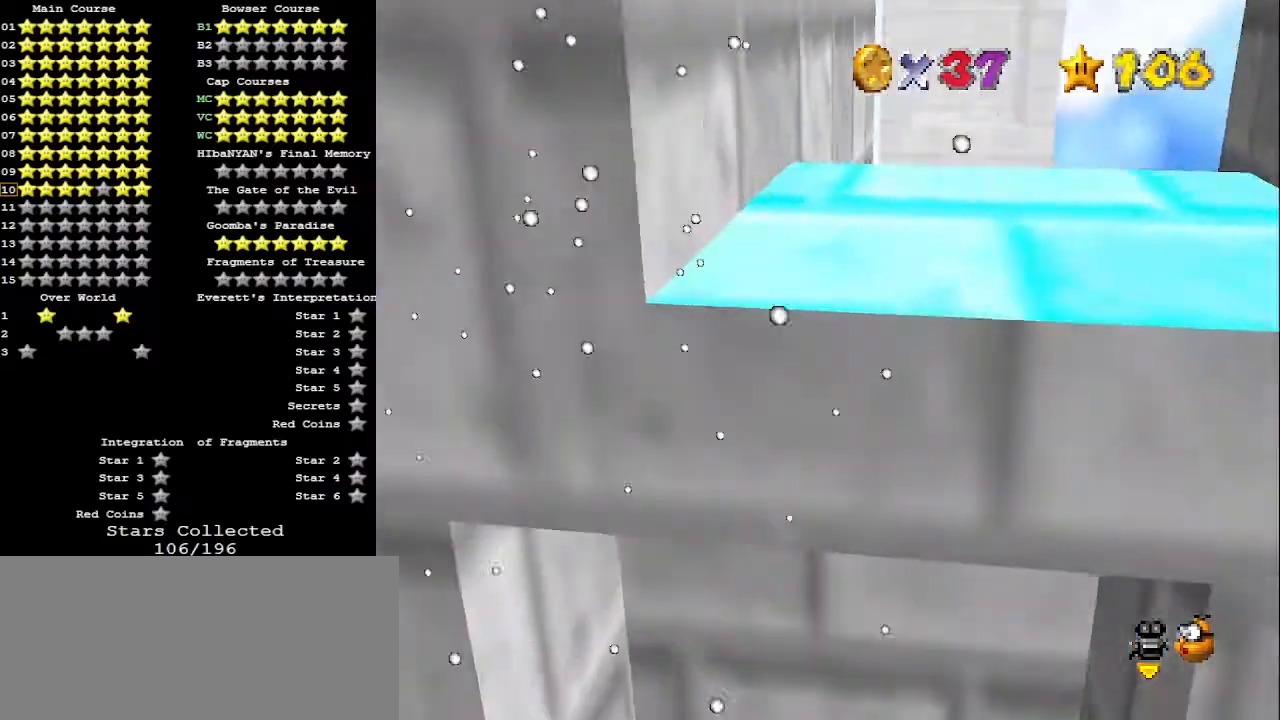
{"buttons": [], "left_stick": "up-right", "events": [[33, "left_stick", "left"], [67, "left_stick", "down-right"], [167, "A", "down"], [233, "left_stick", "up-right"], [400, "A", "up"]]}
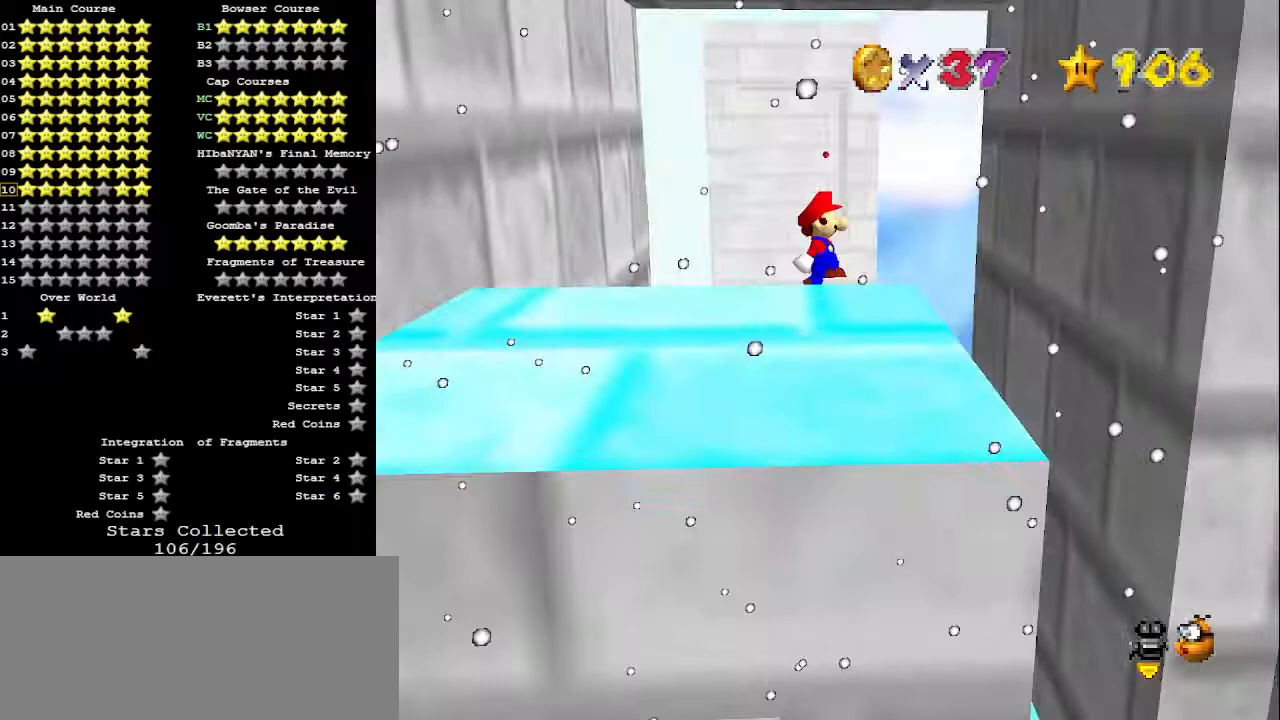
{"buttons": ["A"], "left_stick": "up-left", "events": [[367, "left_stick", "up-left"], [467, "A", "down"]]}
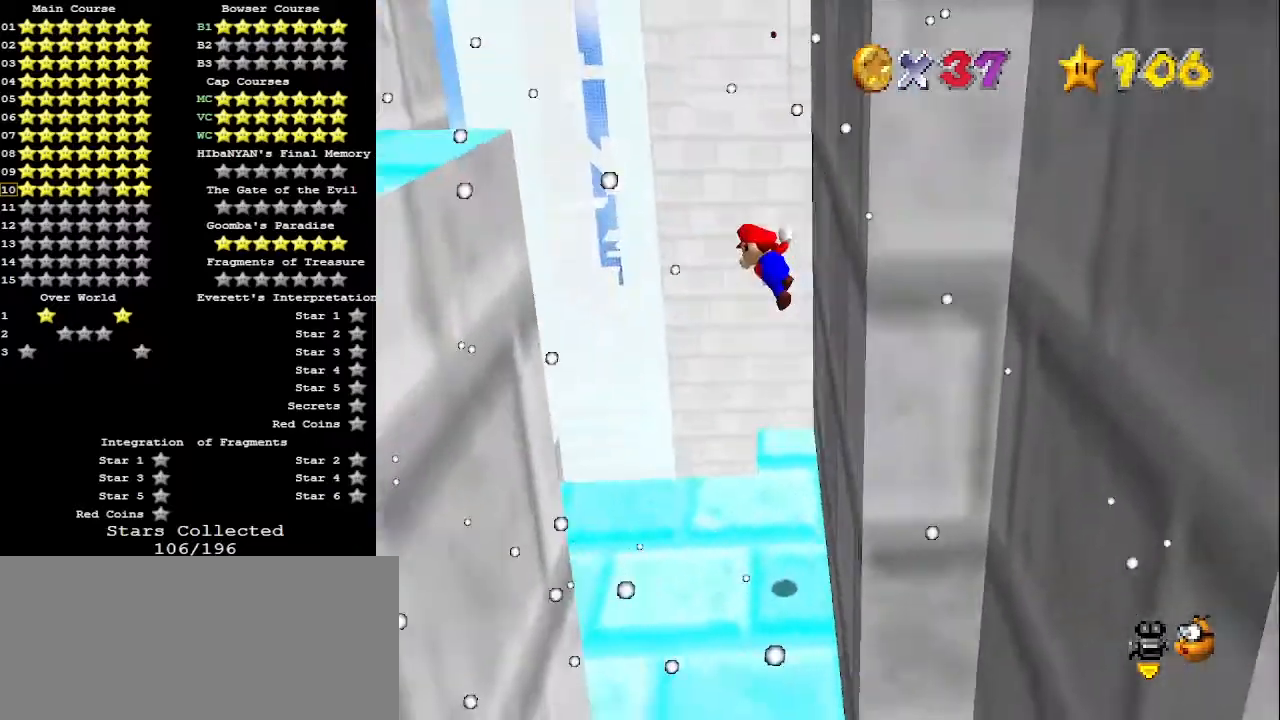
{"buttons": [], "left_stick": "up-left", "events": [[233, "A", "up"], [433, "C_RIGHT", "down"], [500, "C_RIGHT", "up"]]}
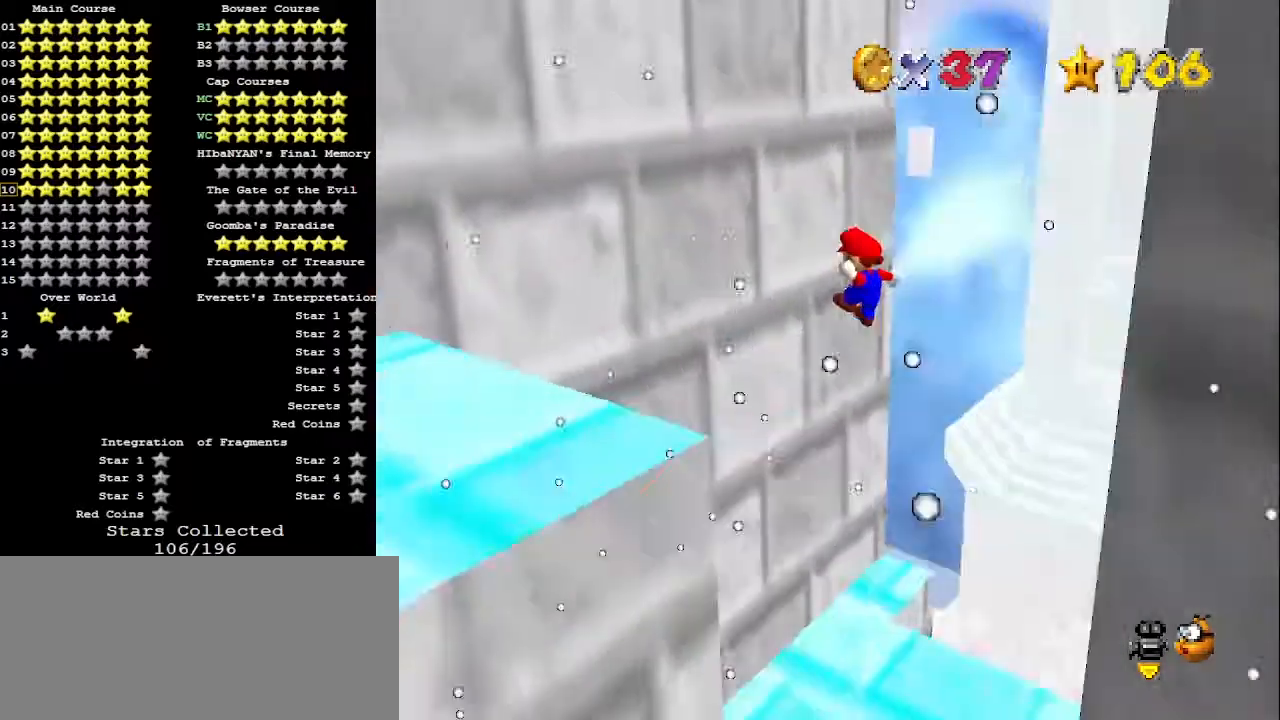
{"buttons": [], "left_stick": "down", "events": [[67, "C_RIGHT", "down"], [167, "C_RIGHT", "up"], [267, "left_stick", "down"], [300, "A", "down"], [433, "A", "up"]]}
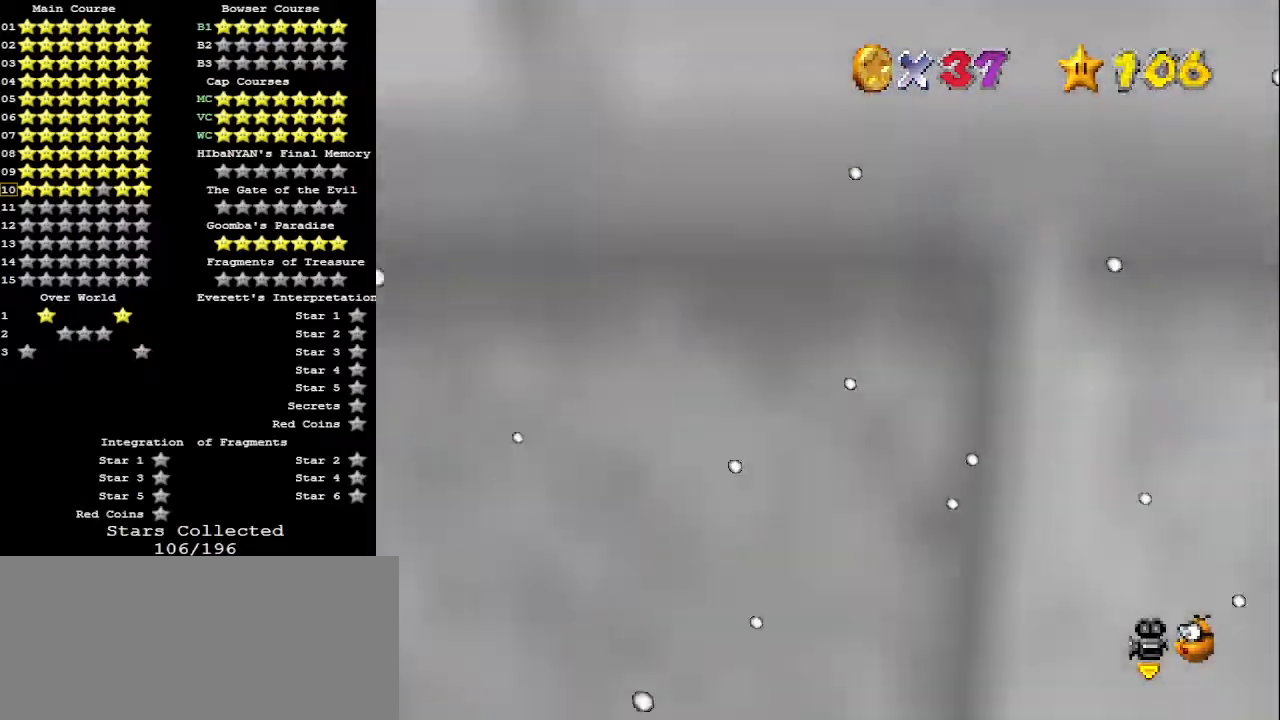
{"buttons": [], "left_stick": "down", "events": [[33, "C_RIGHT", "down"], [100, "C_RIGHT", "up"], [167, "C_RIGHT", "down"], [233, "C_RIGHT", "up"], [233, "left_stick", "down-left"], [500, "left_stick", "down"]]}
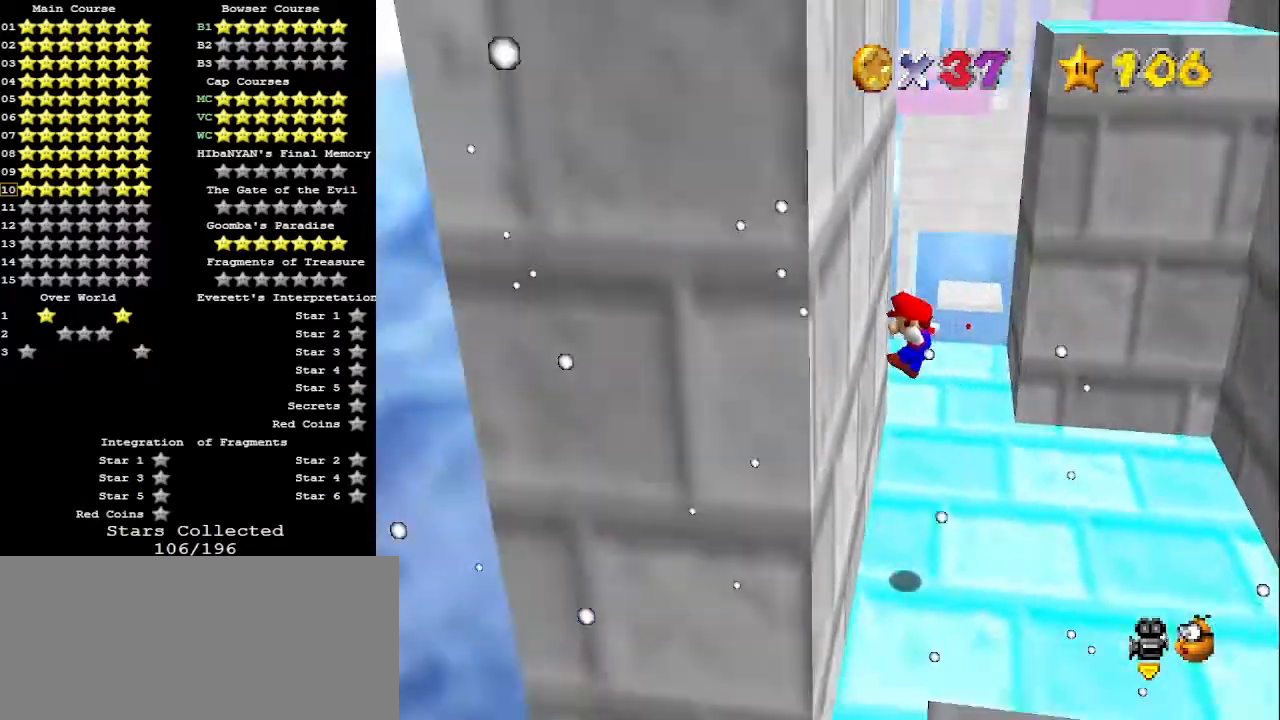
{"buttons": ["A"], "left_stick": "down-right", "events": [[100, "left_stick", "down-right"], [167, "A", "down"]]}
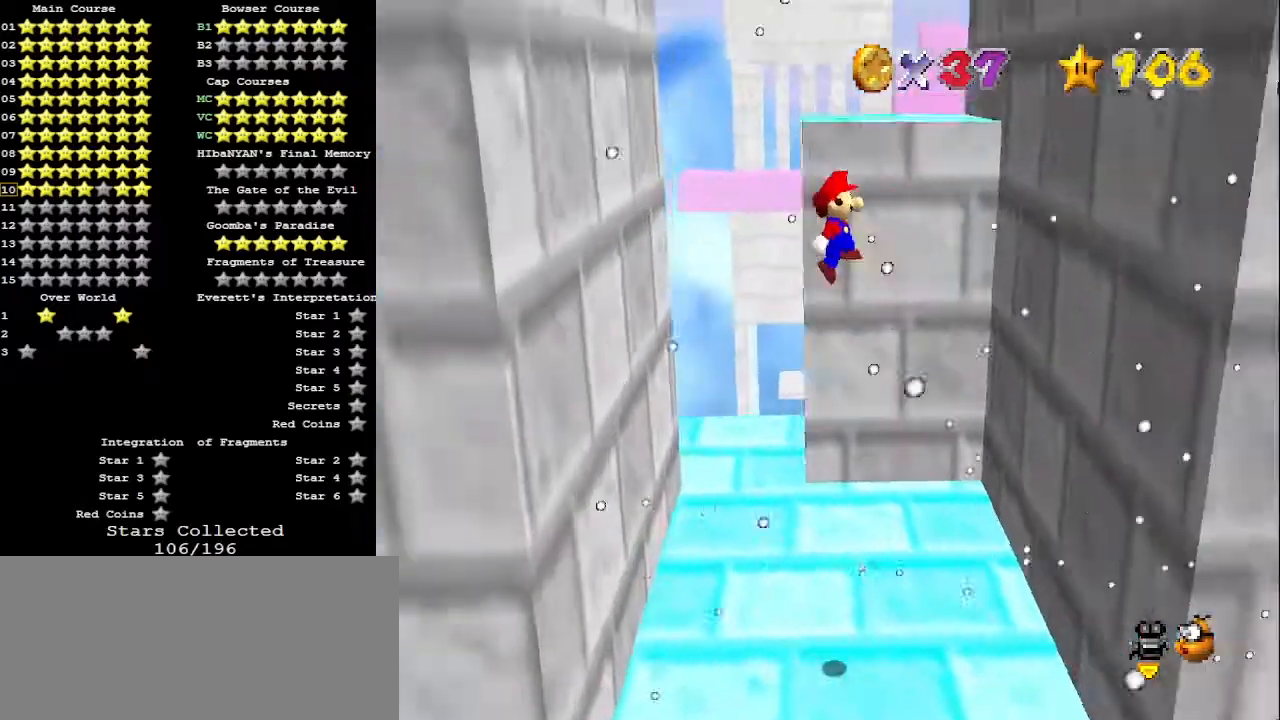
{"buttons": ["A"], "left_stick": "left", "events": [[200, "A", "up"], [200, "left_stick", "down"], [333, "left_stick", "center"], [500, "A", "down"], [500, "left_stick", "left"]]}
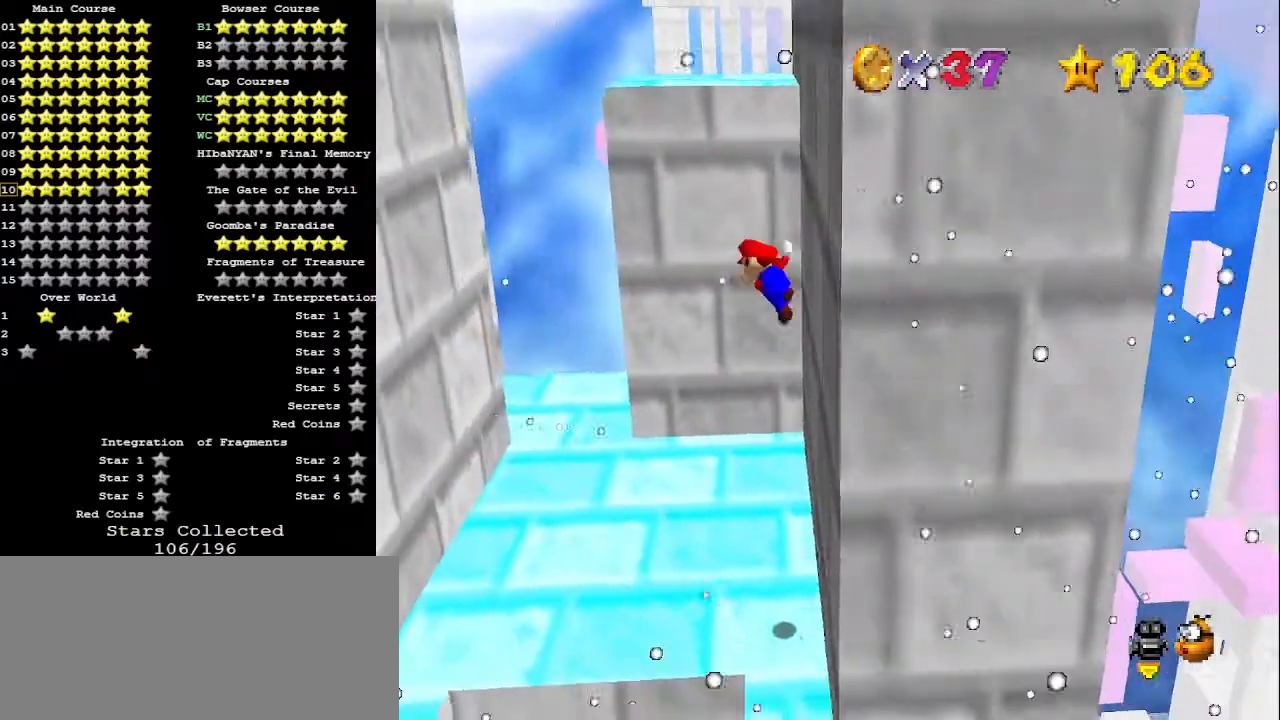
{"buttons": [], "left_stick": "down-left", "events": [[33, "left_stick", "down-left"], [167, "A", "up"]]}
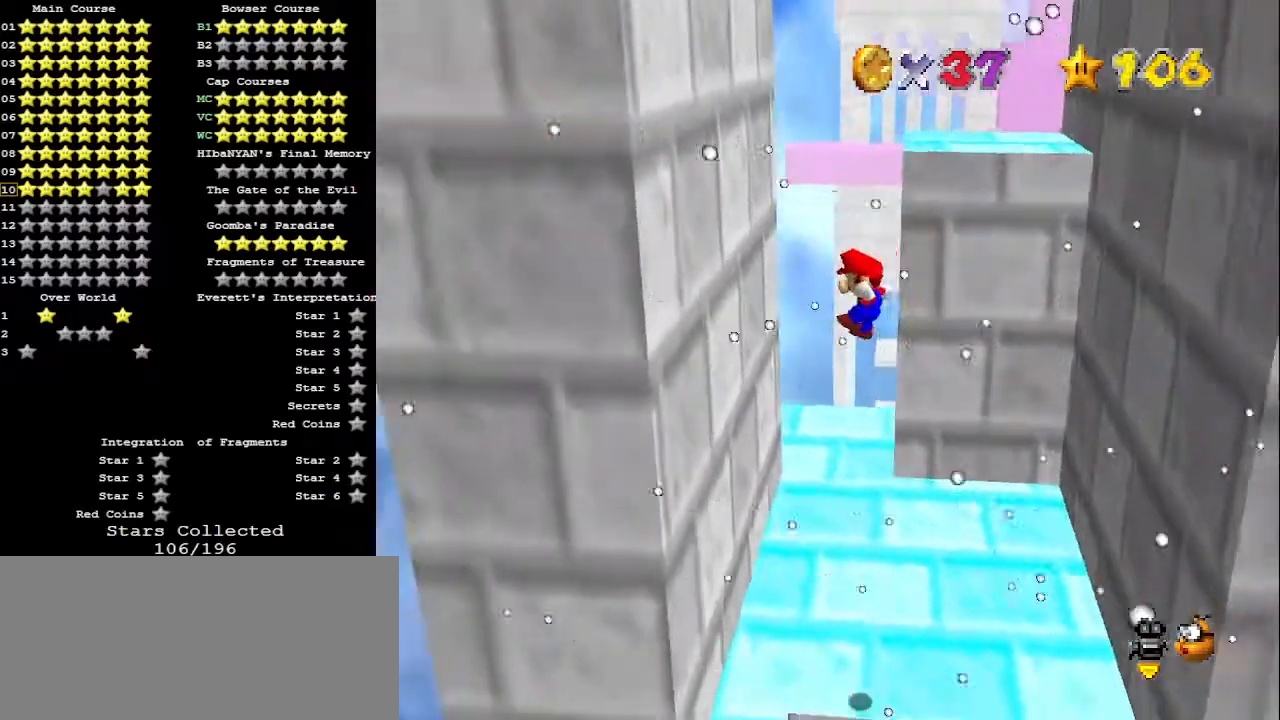
{"buttons": ["A"], "left_stick": "down-right", "events": [[233, "left_stick", "down-right"], [333, "A", "down"]]}
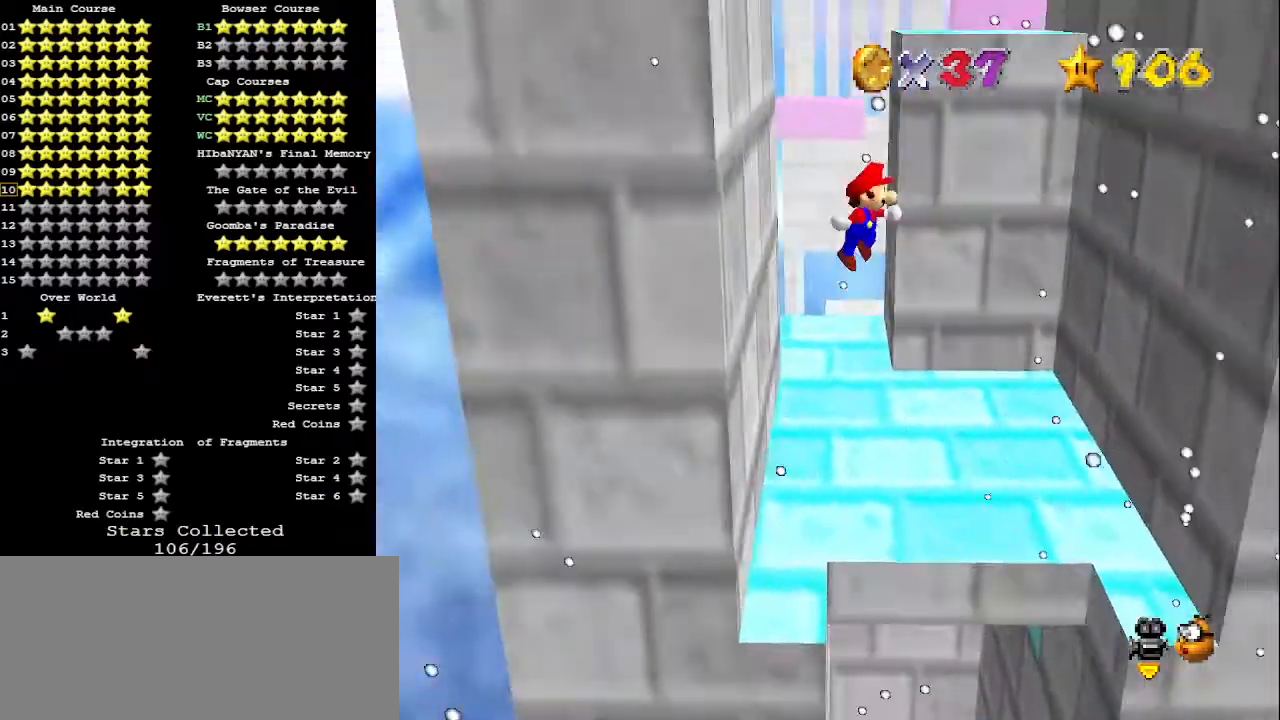
{"buttons": [], "left_stick": "right", "events": [[33, "A", "up"], [333, "left_stick", "right"]]}
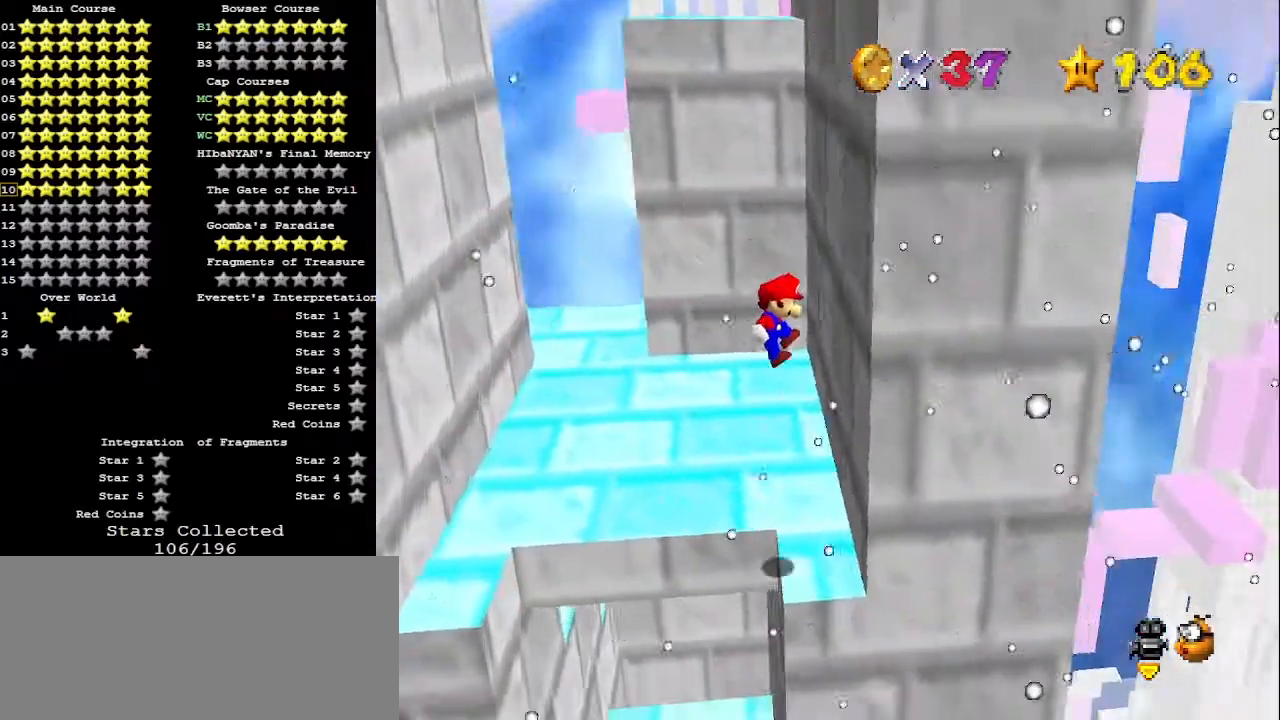
{"buttons": [], "left_stick": "left", "events": [[67, "left_stick", "down"], [200, "A", "down"], [200, "left_stick", "left"], [433, "A", "up"]]}
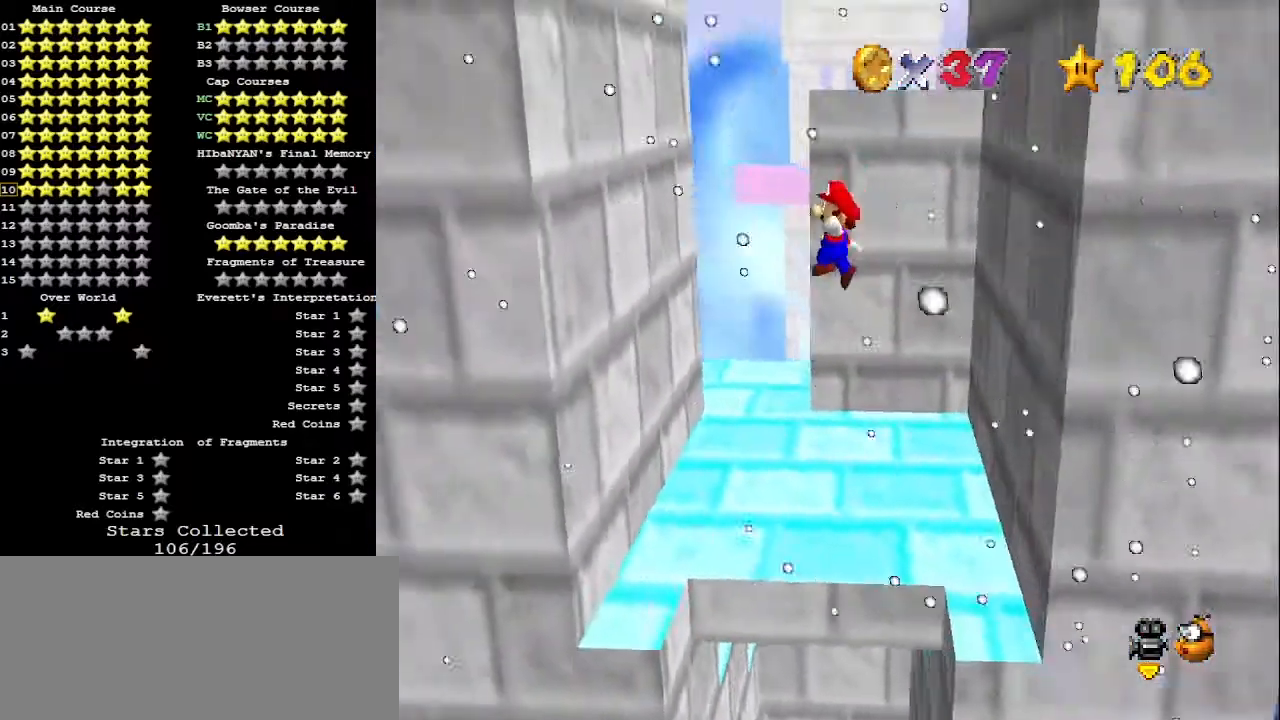
{"buttons": ["A"], "left_stick": "right", "events": [[400, "left_stick", "center"], [467, "left_stick", "right"], [500, "A", "down"]]}
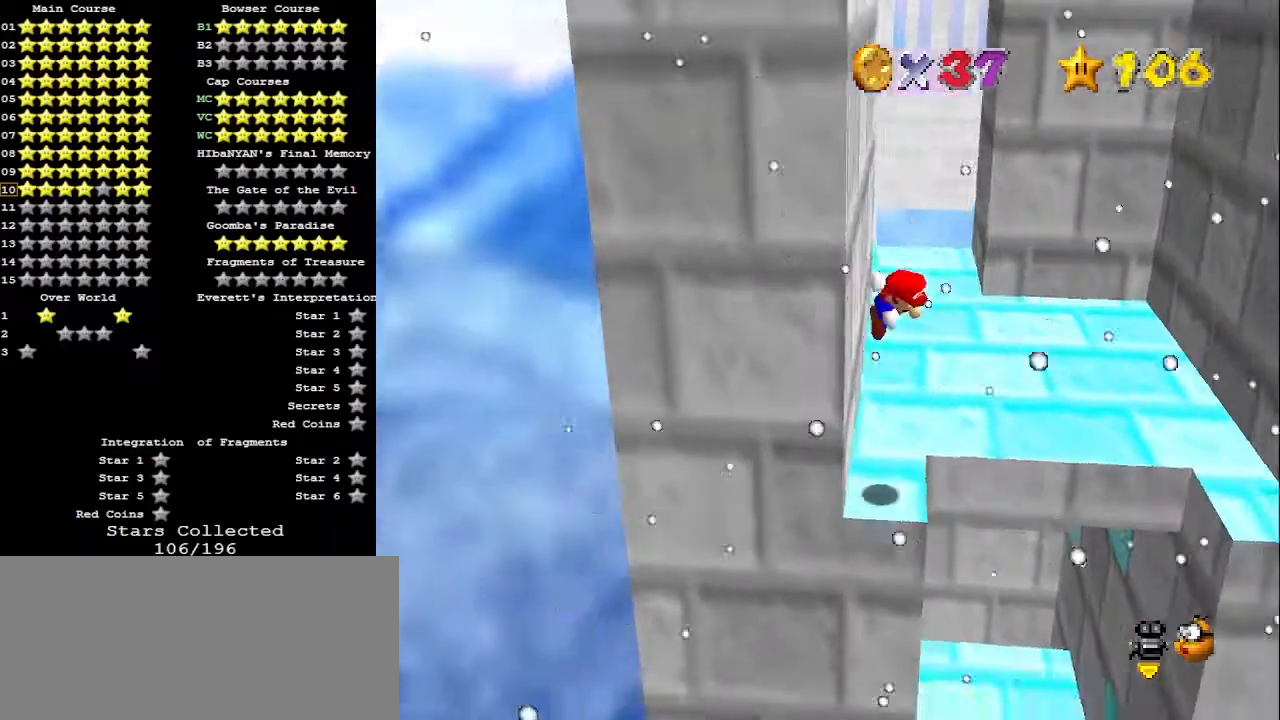
{"buttons": [], "left_stick": "right", "events": [[200, "A", "up"]]}
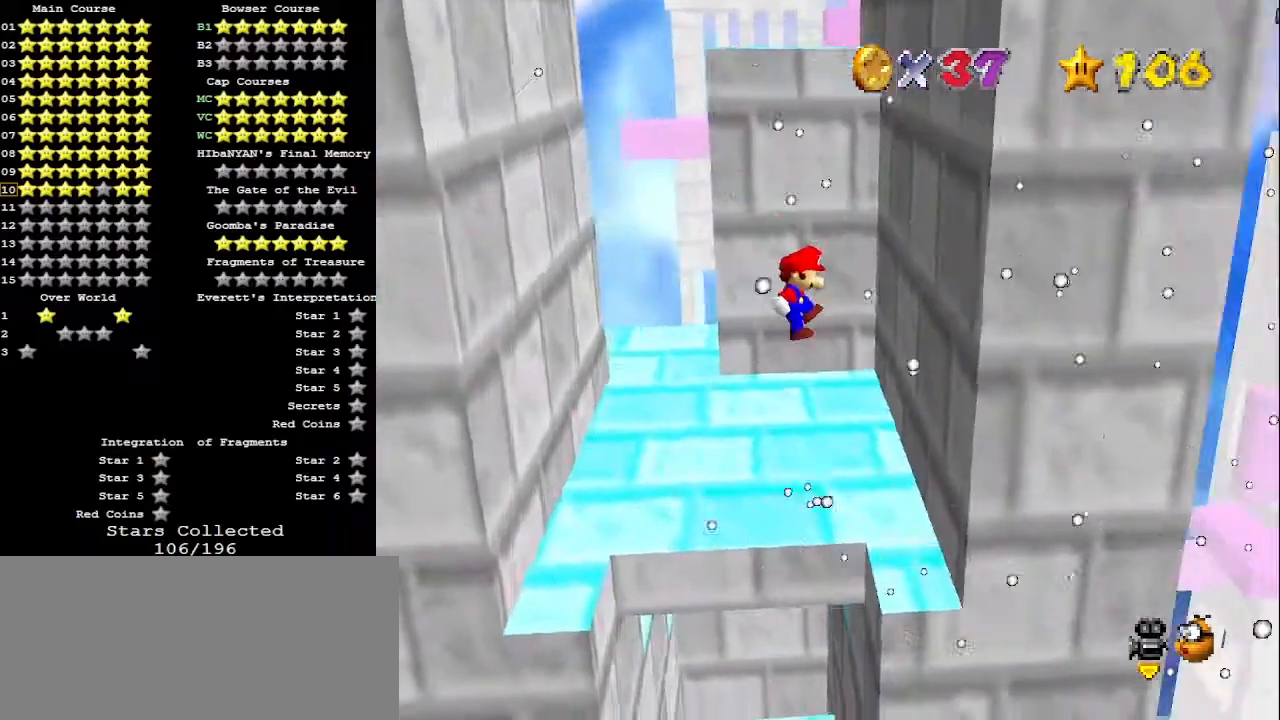
{"buttons": ["A"], "left_stick": "right", "events": [[333, "A", "down"]]}
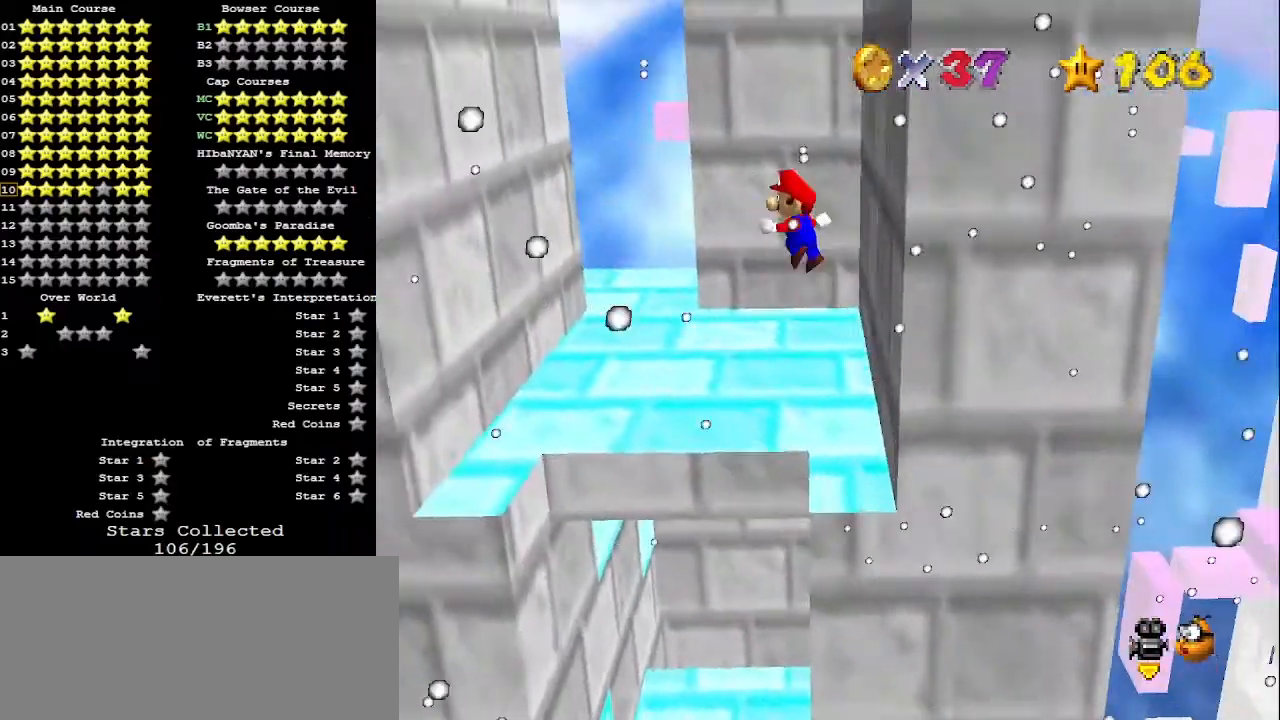
{"buttons": [], "left_stick": "left", "events": [[33, "A", "up"], [33, "left_stick", "center"], [233, "left_stick", "left"]]}
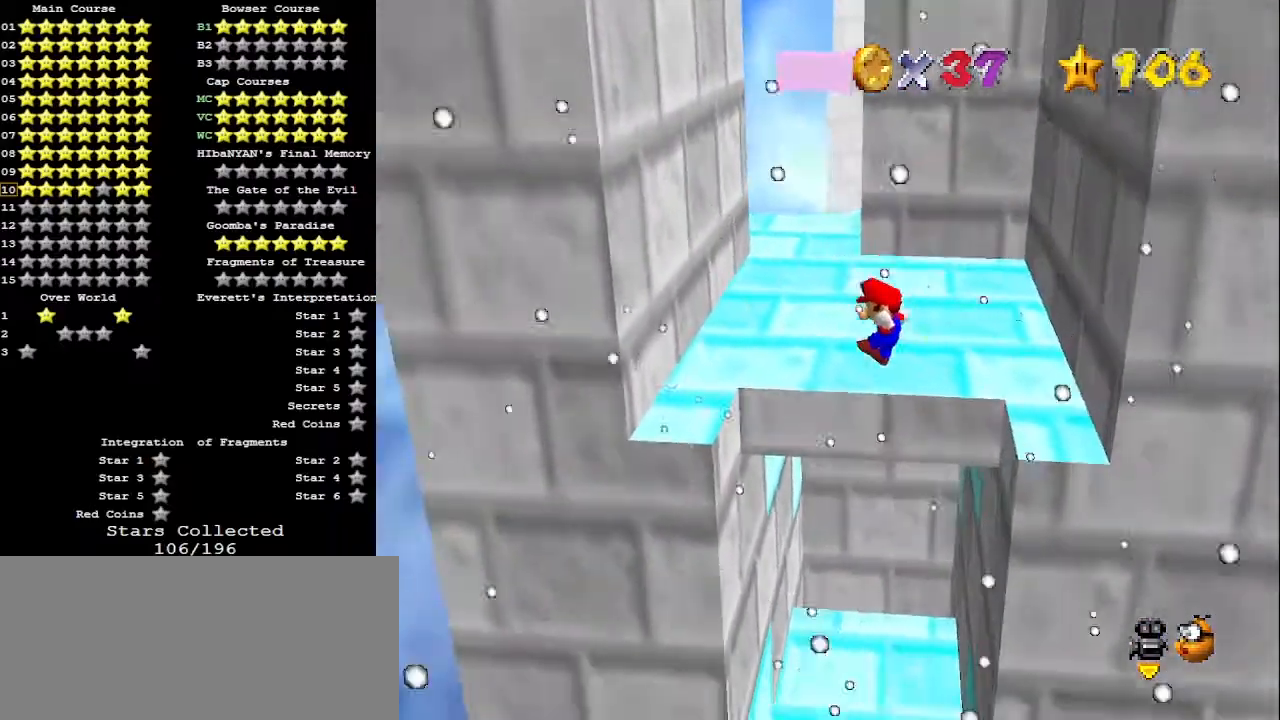
{"buttons": [], "left_stick": "up", "events": [[67, "left_stick", "up-left"], [267, "left_stick", "up"], [400, "A", "down"], [500, "A", "up"]]}
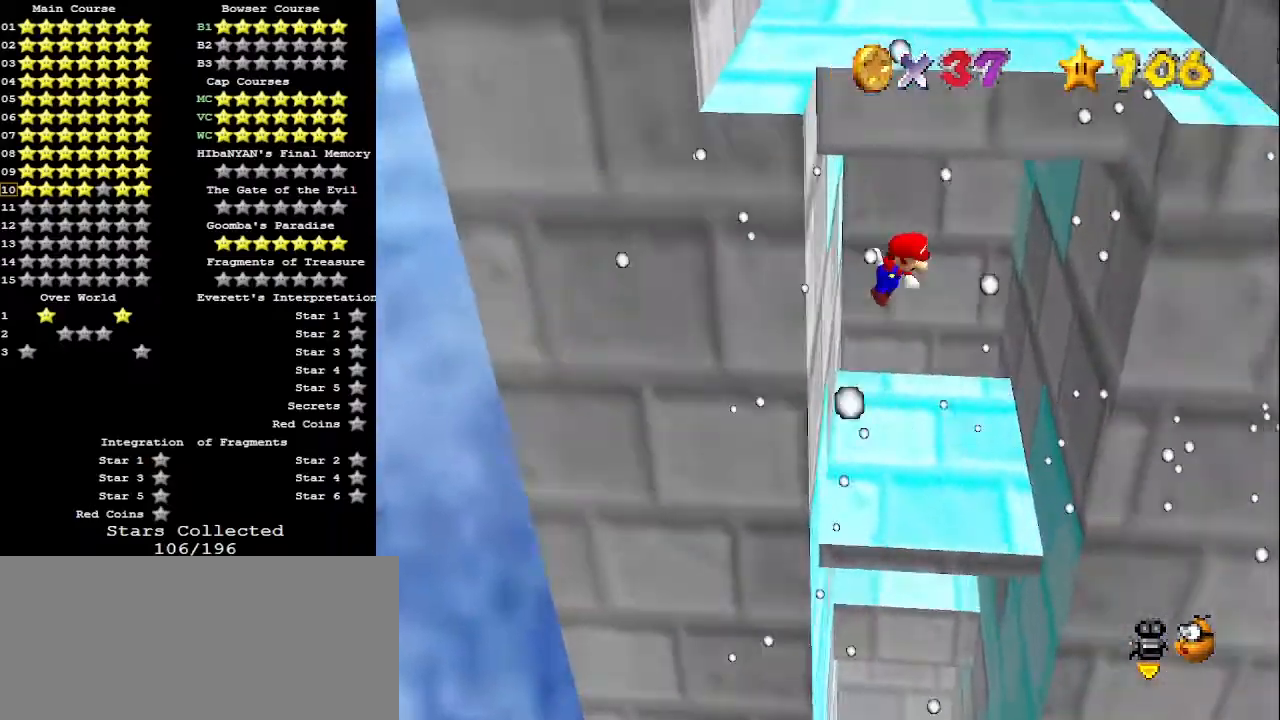
{"buttons": [], "left_stick": "up", "events": [[233, "left_stick", "center"], [300, "left_stick", "up-right"], [433, "left_stick", "up"]]}
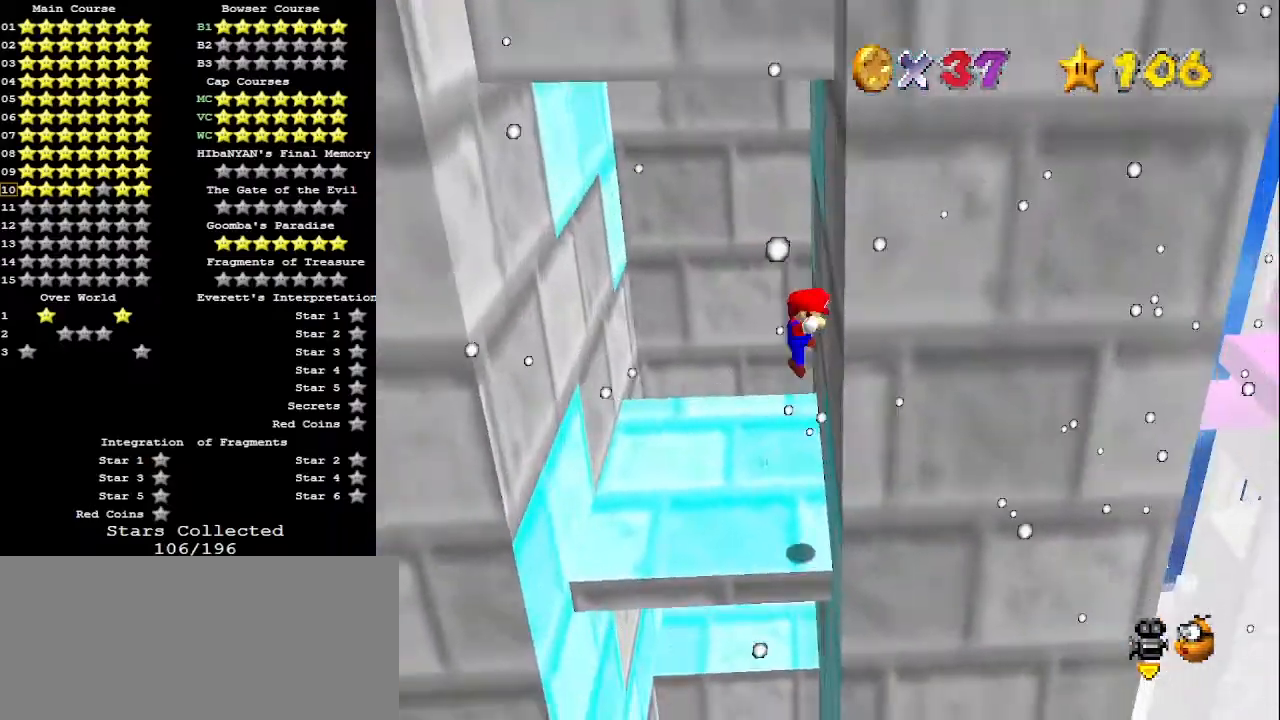
{"buttons": [], "left_stick": "up-left", "events": [[67, "A", "down"], [167, "A", "up"], [233, "left_stick", "center"], [400, "left_stick", "up-left"]]}
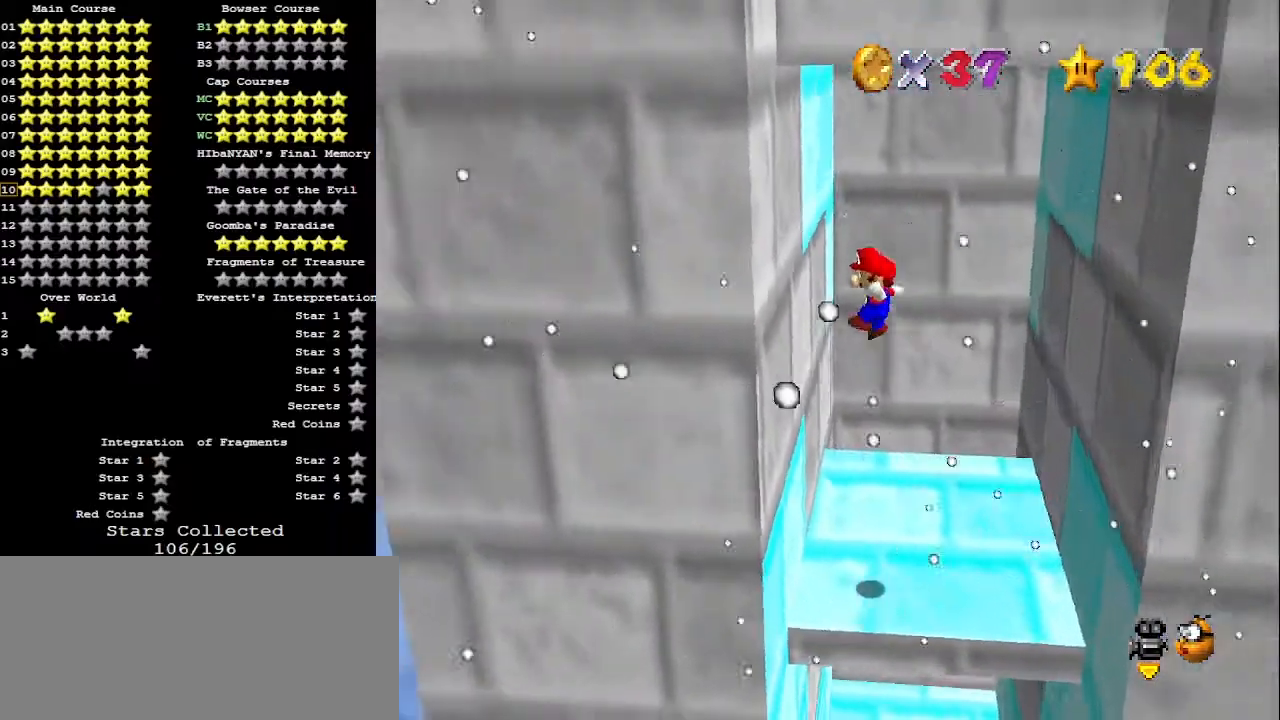
{"buttons": [], "left_stick": "center", "events": [[67, "left_stick", "up"], [233, "A", "down"], [233, "left_stick", "up-right"], [267, "A", "up"], [400, "left_stick", "center"]]}
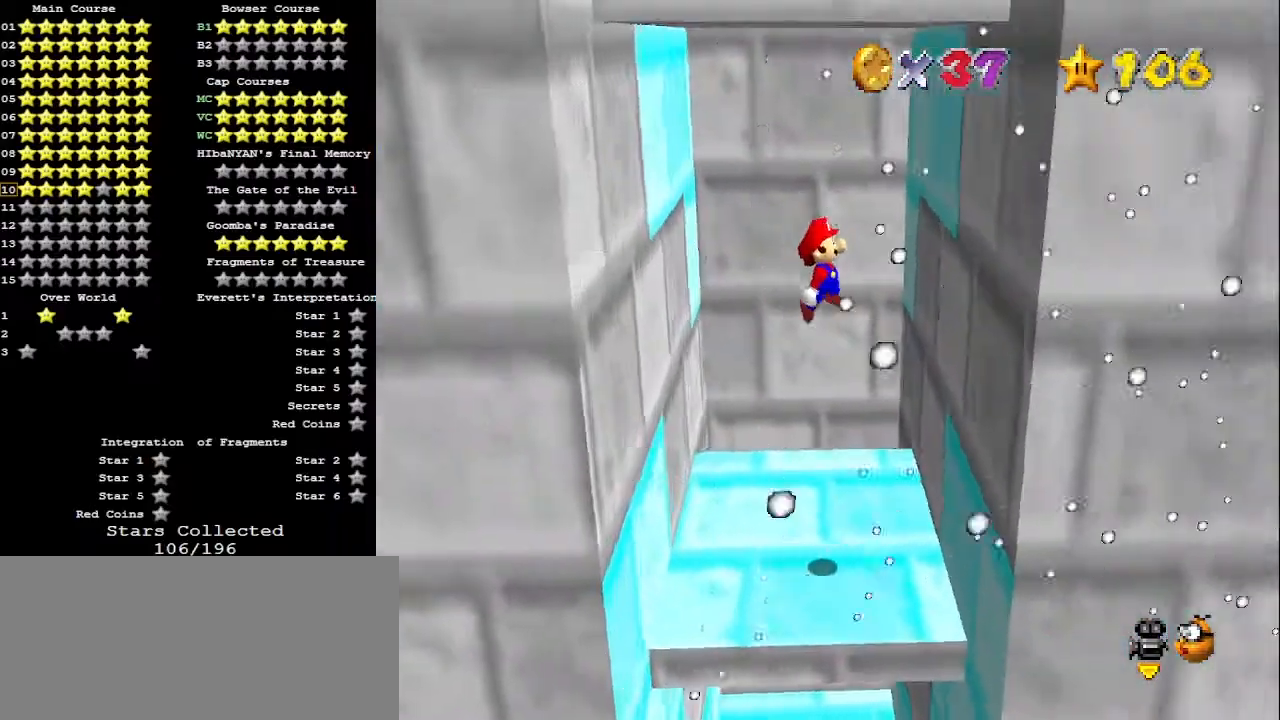
{"buttons": [], "left_stick": "up-left", "events": [[167, "left_stick", "up-right"], [333, "A", "down"], [333, "left_stick", "up"], [400, "A", "up"], [500, "left_stick", "up-left"]]}
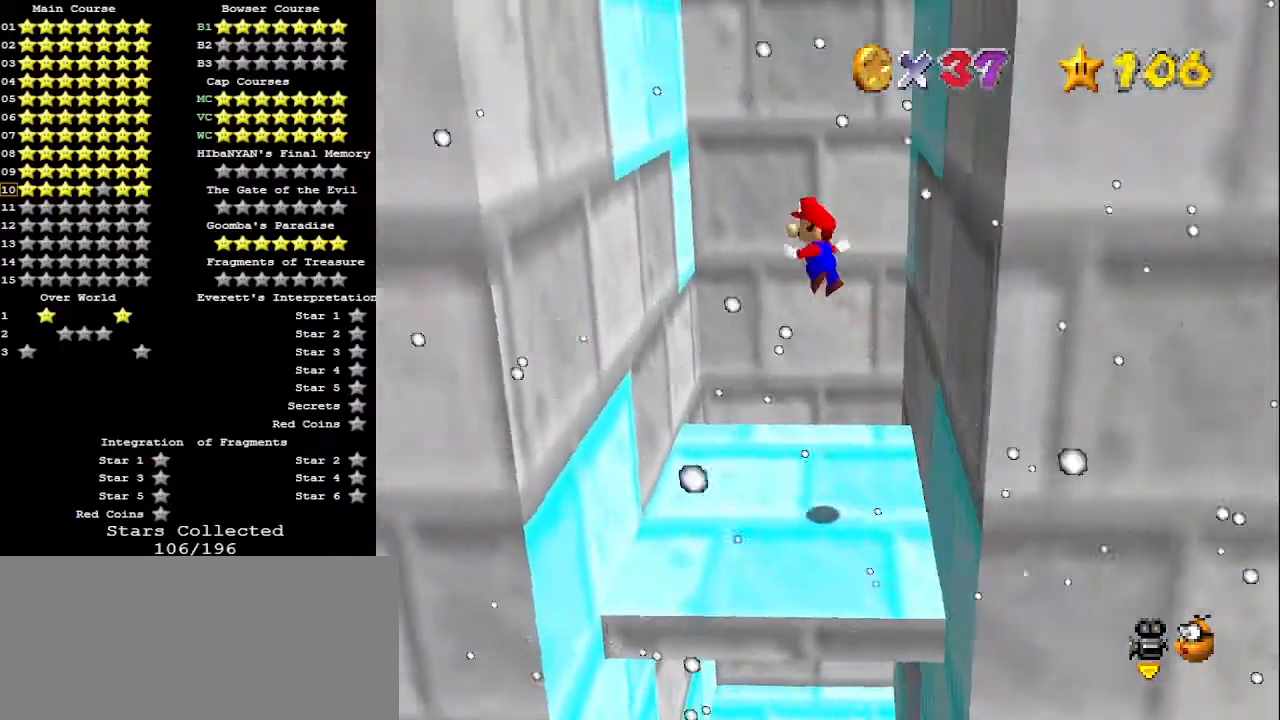
{"buttons": [], "left_stick": "up", "events": [[433, "A", "down"], [433, "left_stick", "up"], [500, "A", "up"]]}